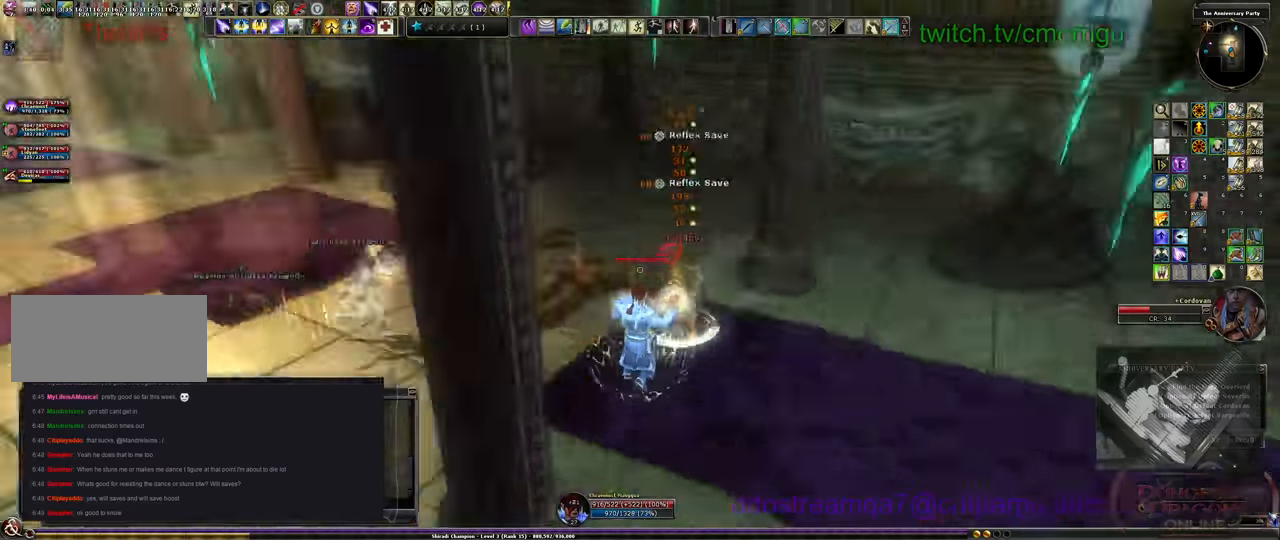
Gameplay with keyboard; each line is a JSON object with the keys held at the frame after it. "events" lists presses ("down") and releases ("up") of ".", "/", "0", "1", "2", "3", "4", "5", "6", "7", "8", "9", "a", "b", "backslash", "backspace", "c", "caps_lock", "comma", "ctrl_l", "ctrl_r", "d", "e", "equals", "escape", "f", "f1", "f10", "f11", "f12", "f2", "f3", "f4", "f5", "f6", "f7", "f8", "f9", "g", "h", "i", "j", "k", "l", "lbracket", "m", "minus", "n", "o", "p", "q", "quote", "r", "rbracket", "return", "s", "semicolon", "shift_l", "shift_r", "space", "t", "tab", "tilde", "u", "v", "w", "x", "y" and "z" between this image and that frame as [ms after this image, input, new state], when the widget could be followed in between. No other keys are recorded. Mouse input is not recorded.
{"keys": ["s"], "events": [[266, "a", "up"]]}
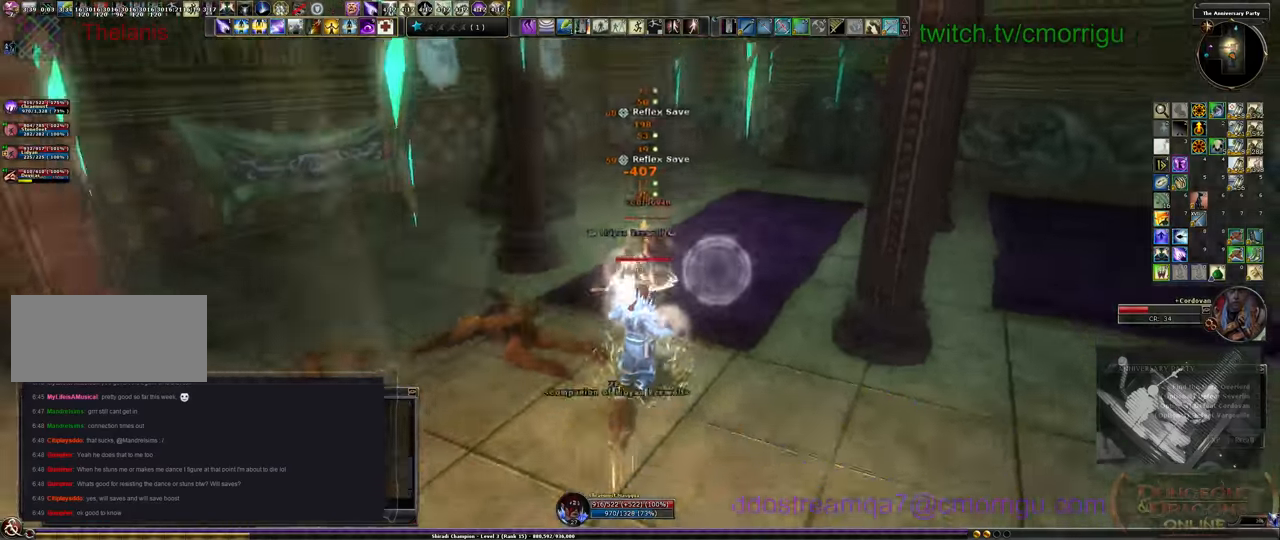
{"keys": ["s"], "events": []}
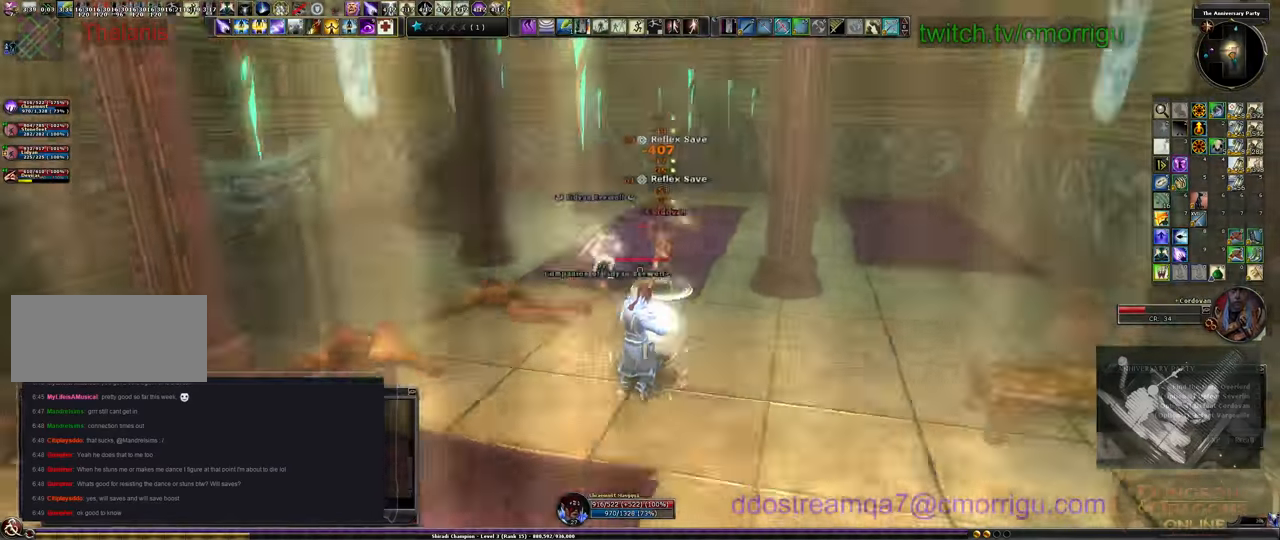
{"keys": ["s"], "events": []}
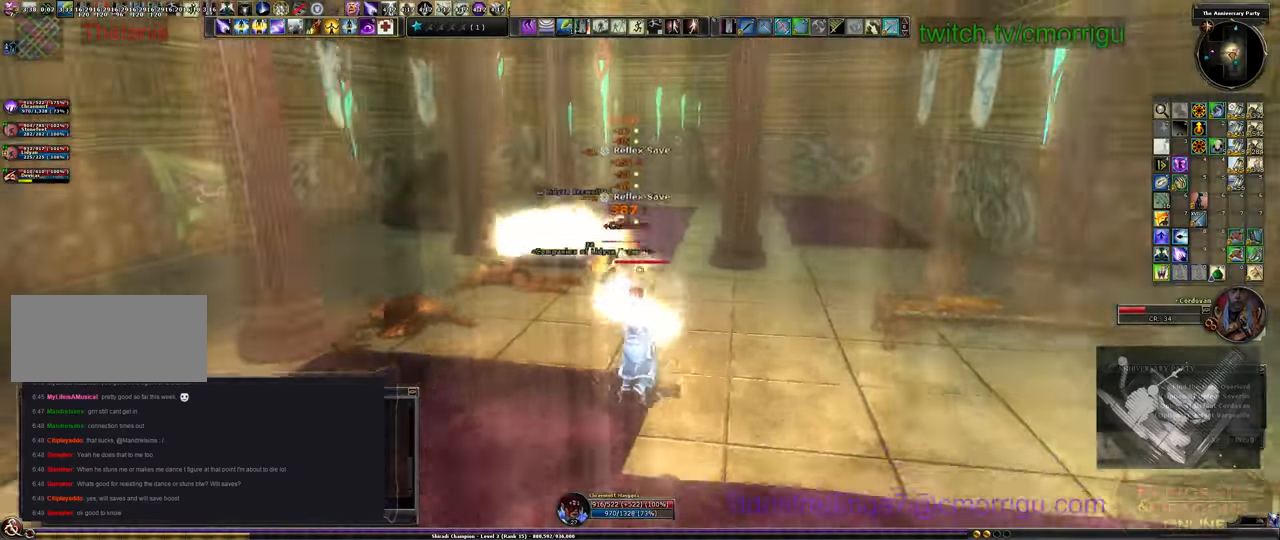
{"keys": ["s"], "events": []}
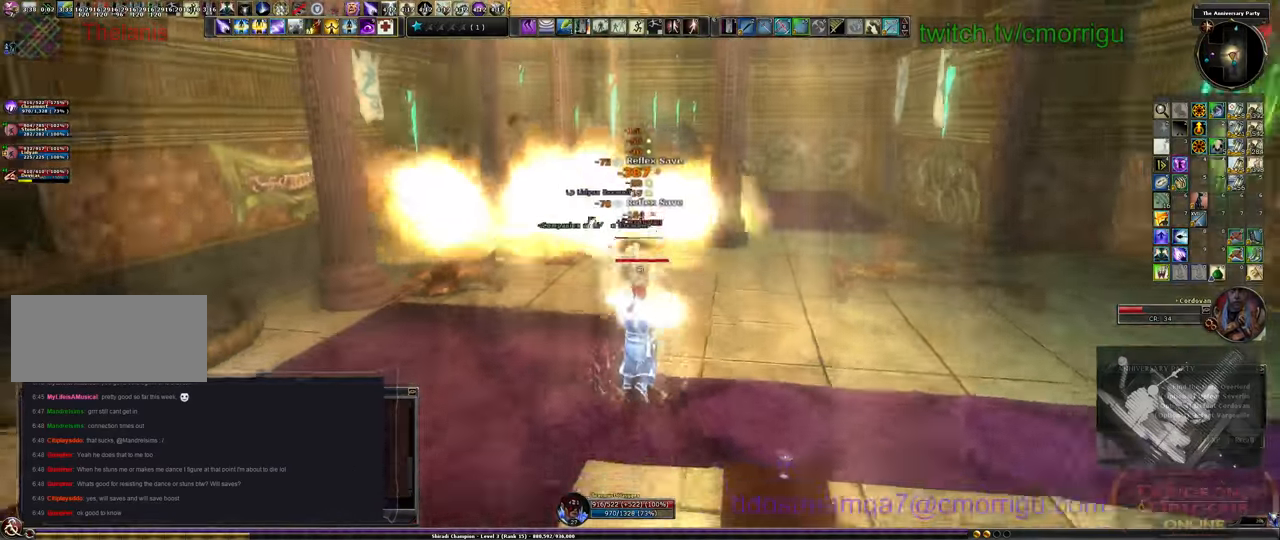
{"keys": ["a", "s"], "events": [[266, "a", "down"]]}
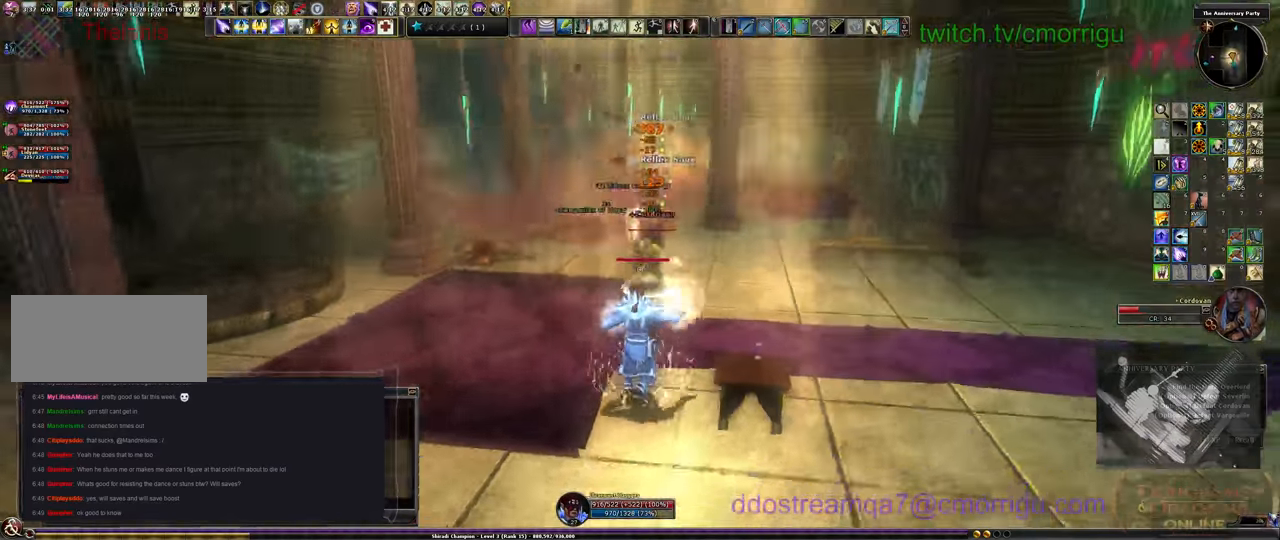
{"keys": ["s"], "events": [[100, "a", "up"]]}
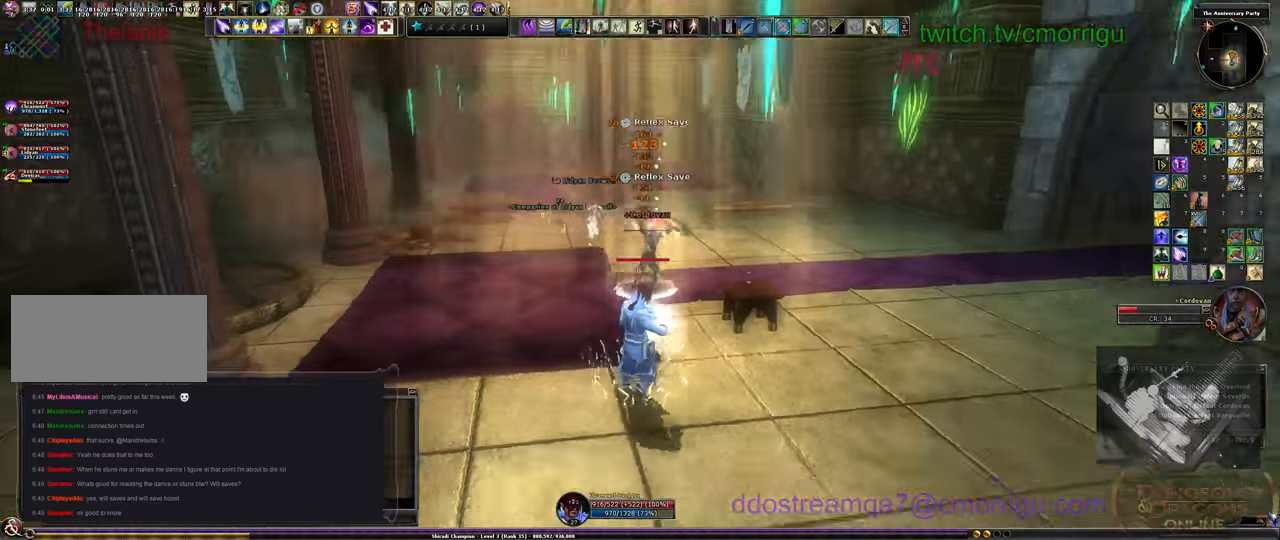
{"keys": ["a", "s"], "events": [[33, "a", "down"]]}
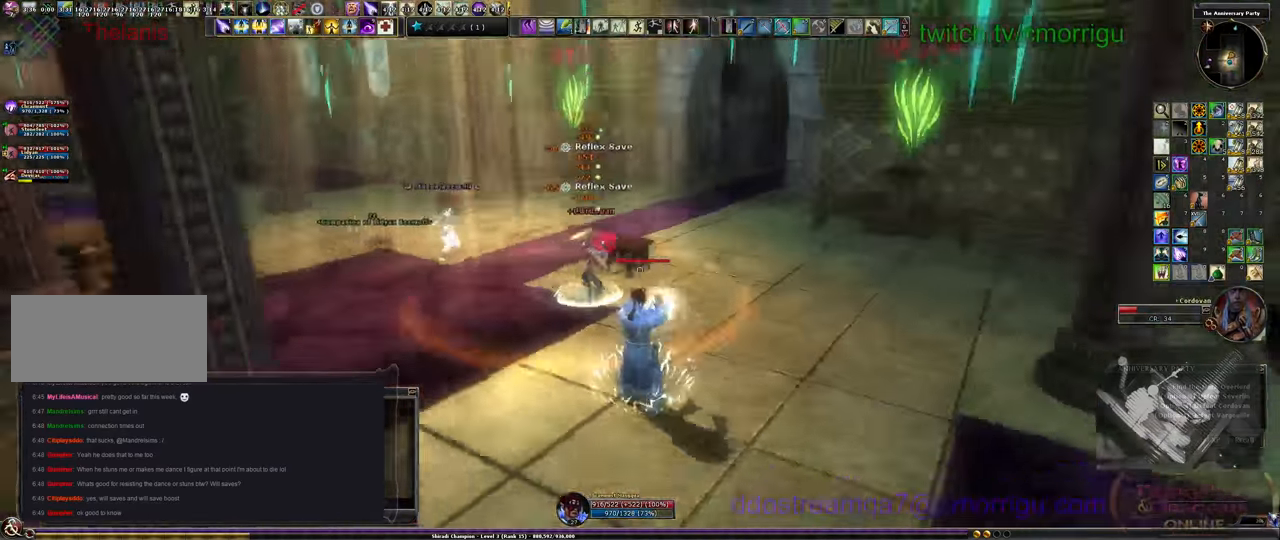
{"keys": ["a", "s"], "events": []}
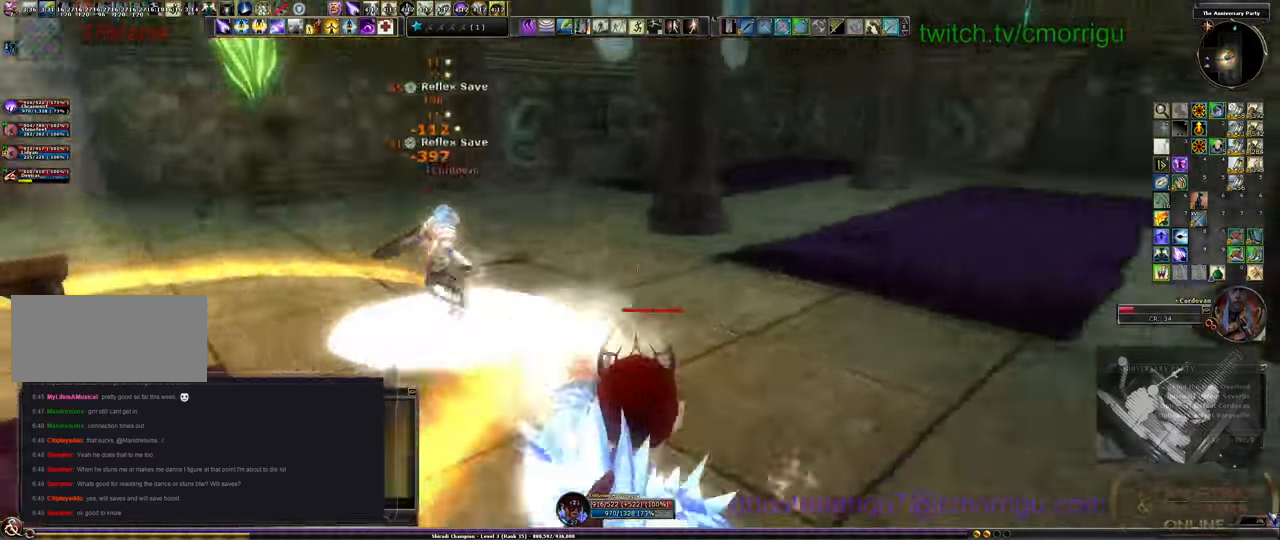
{"keys": ["a", "s"], "events": []}
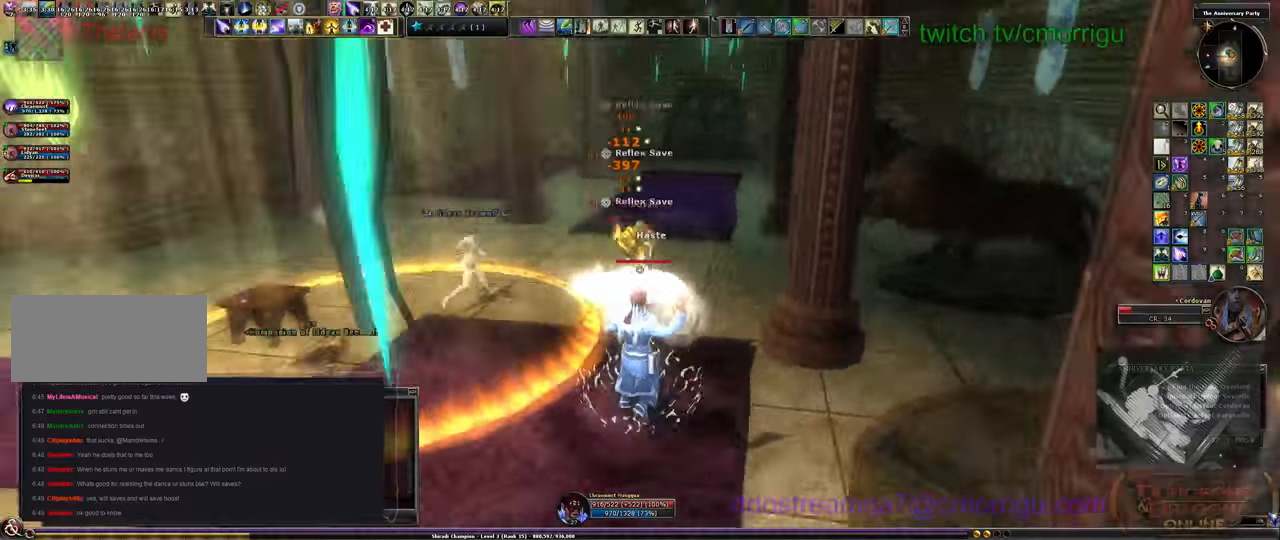
{"keys": ["s"], "events": [[167, "a", "up"]]}
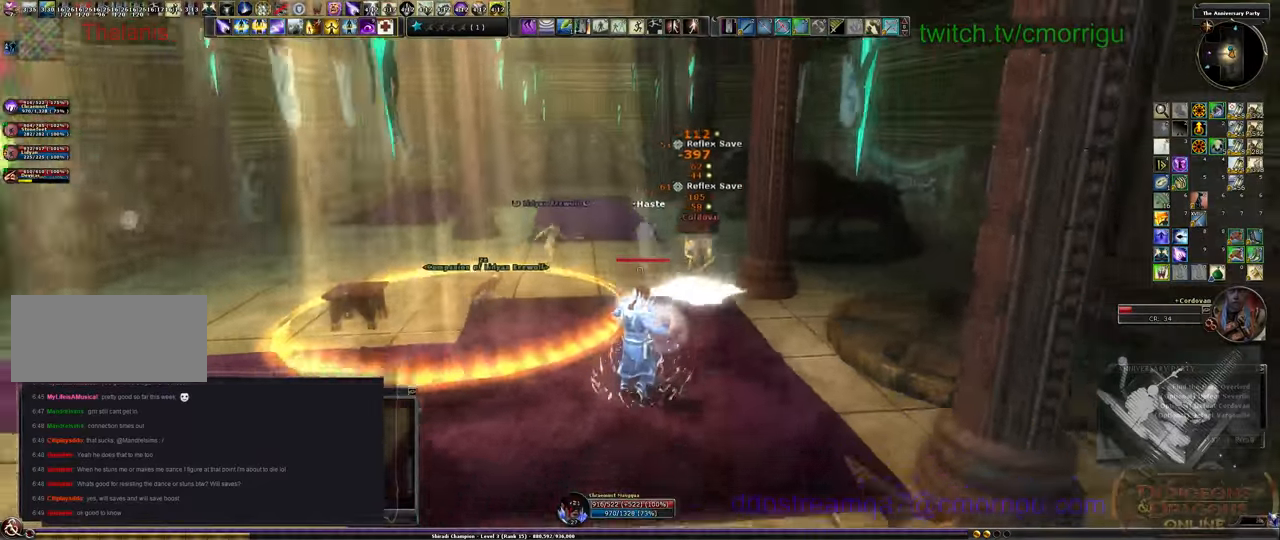
{"keys": ["s"], "events": []}
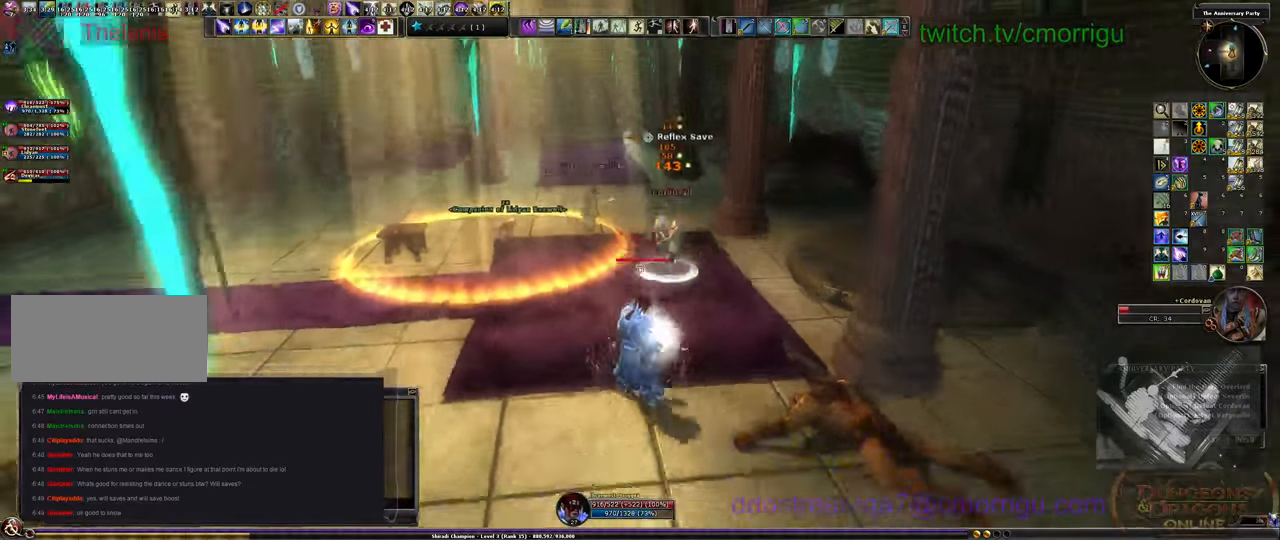
{"keys": ["s"], "events": []}
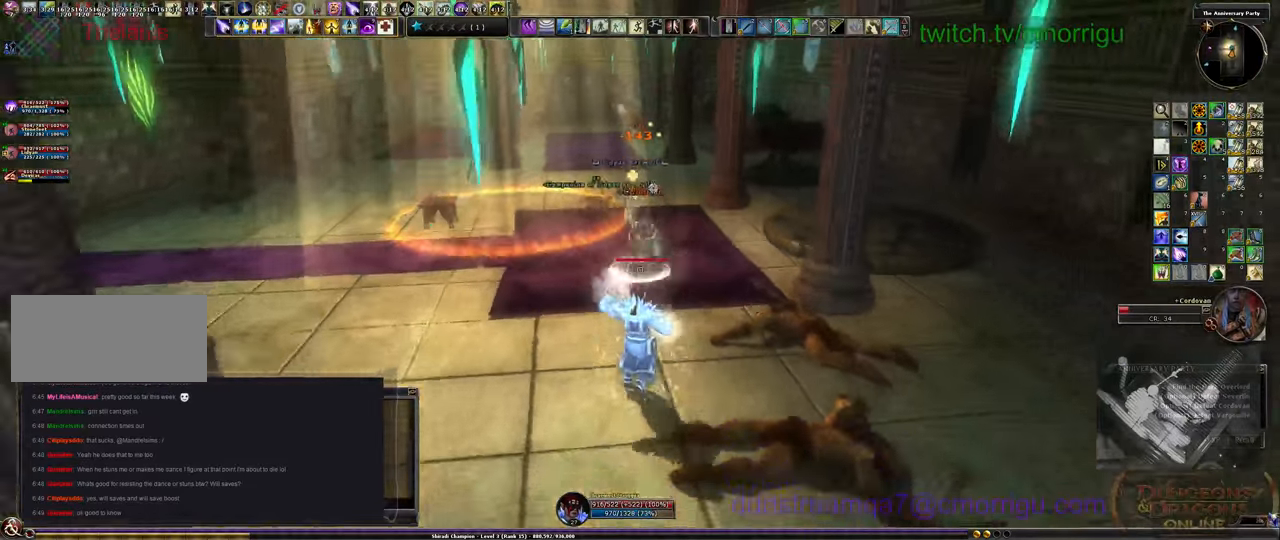
{"keys": ["s"], "events": []}
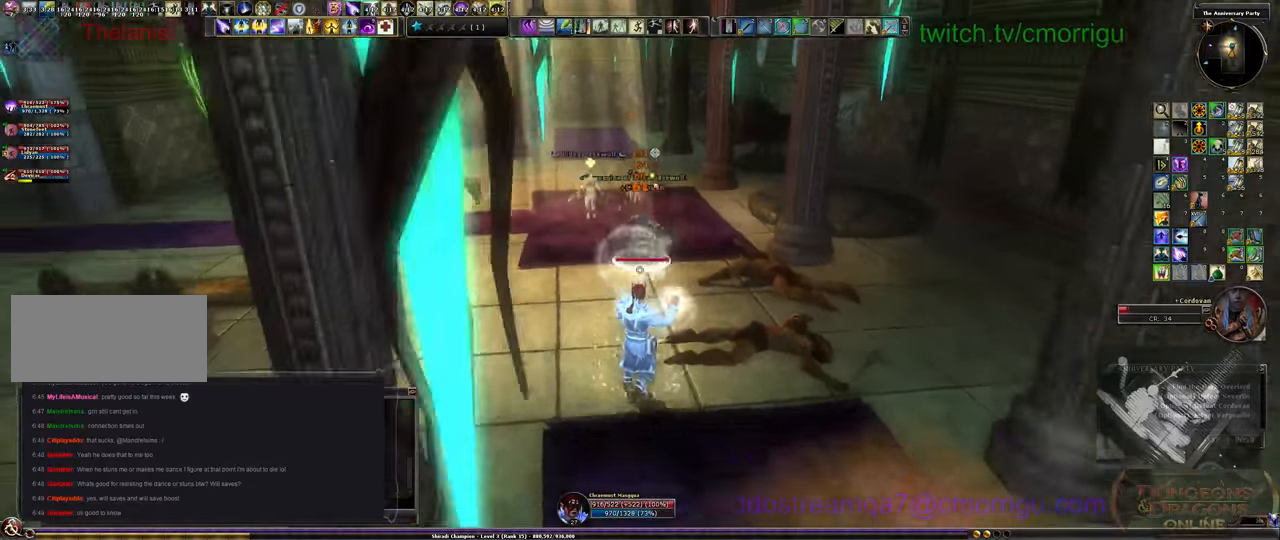
{"keys": [], "events": [[333, "s", "up"]]}
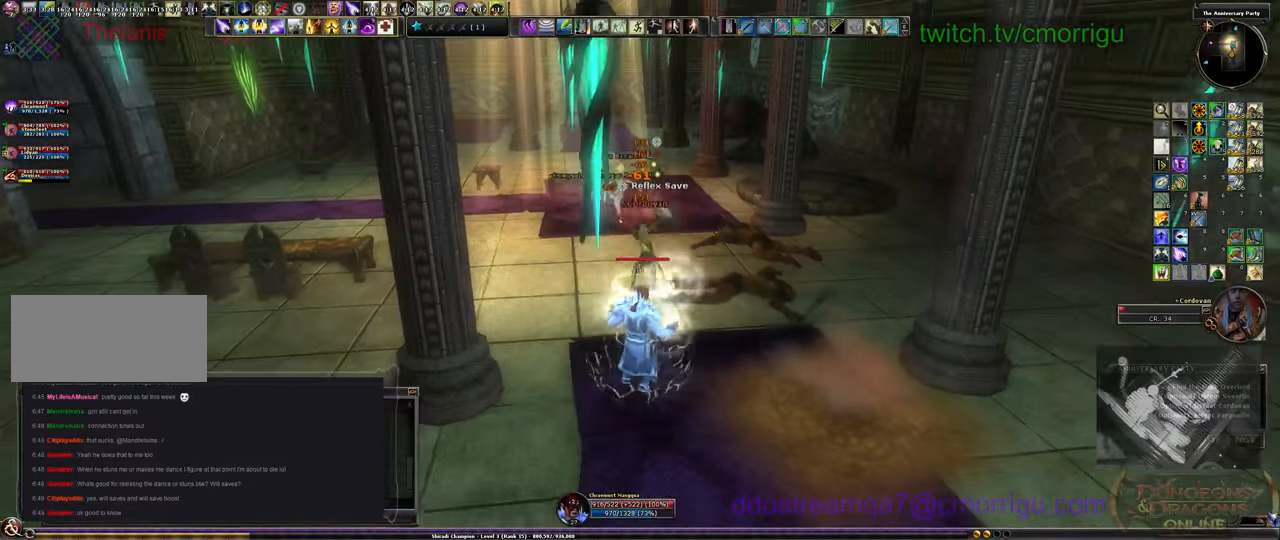
{"keys": [], "events": []}
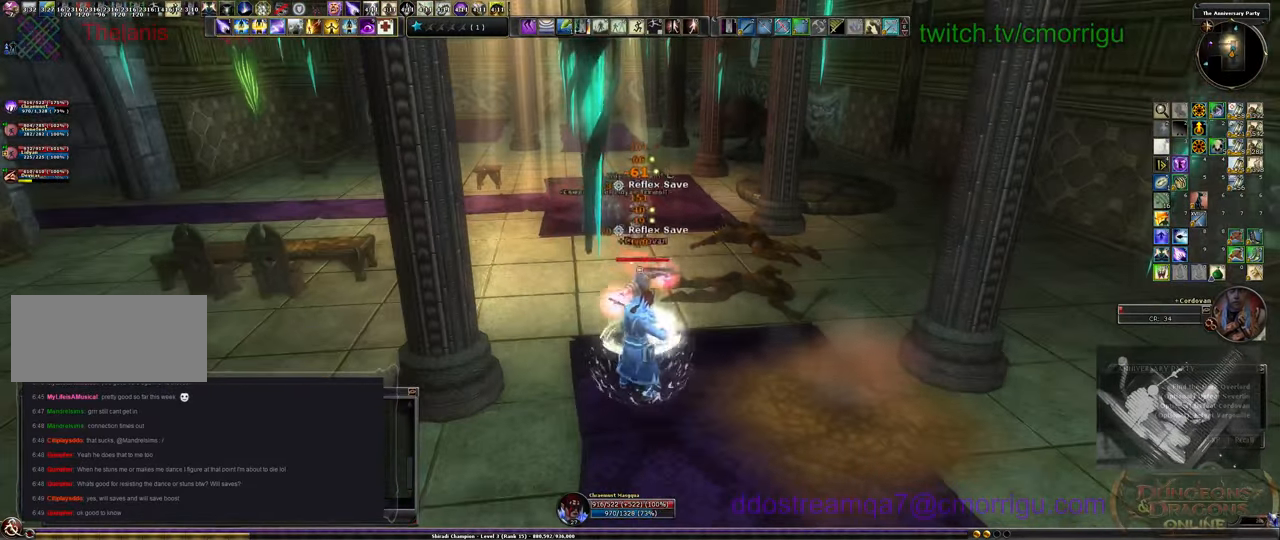
{"keys": [], "events": []}
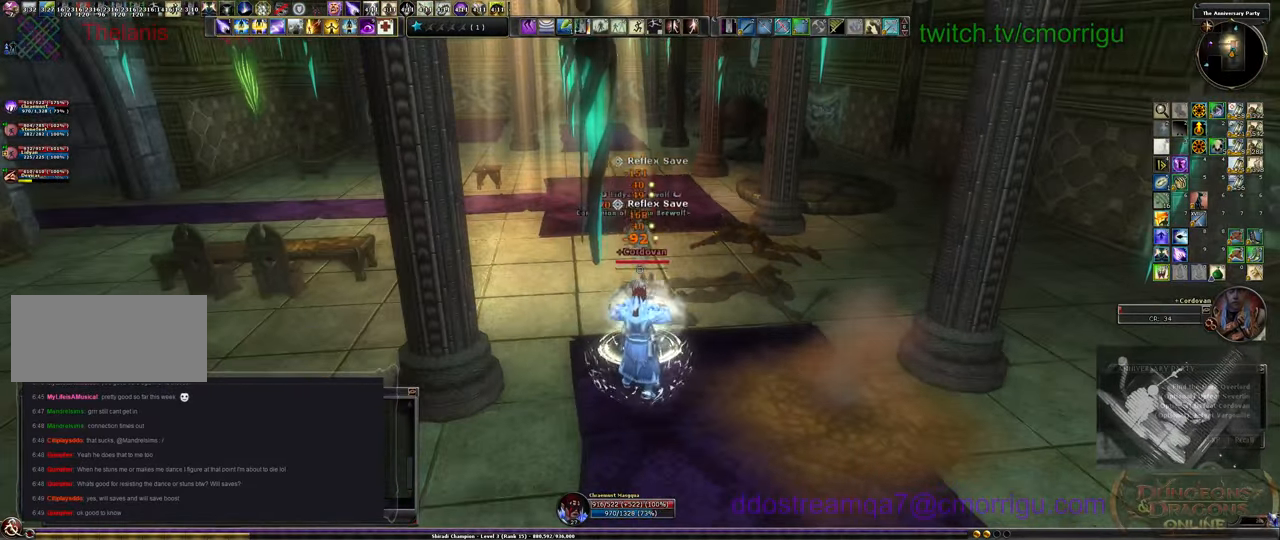
{"keys": ["w"], "events": [[467, "w", "down"]]}
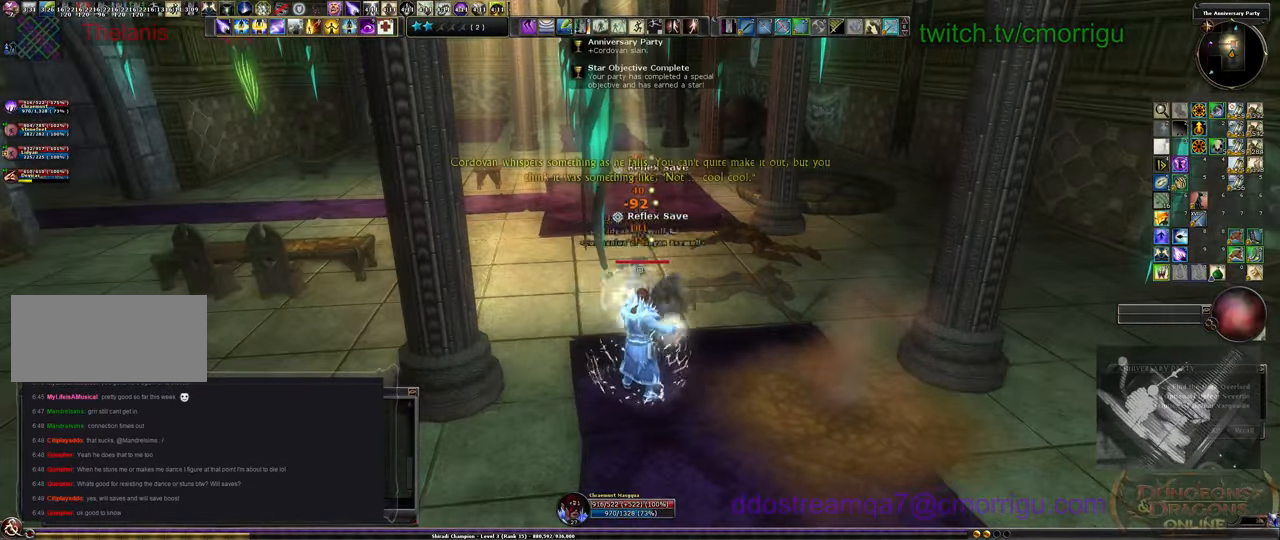
{"keys": ["w"], "events": []}
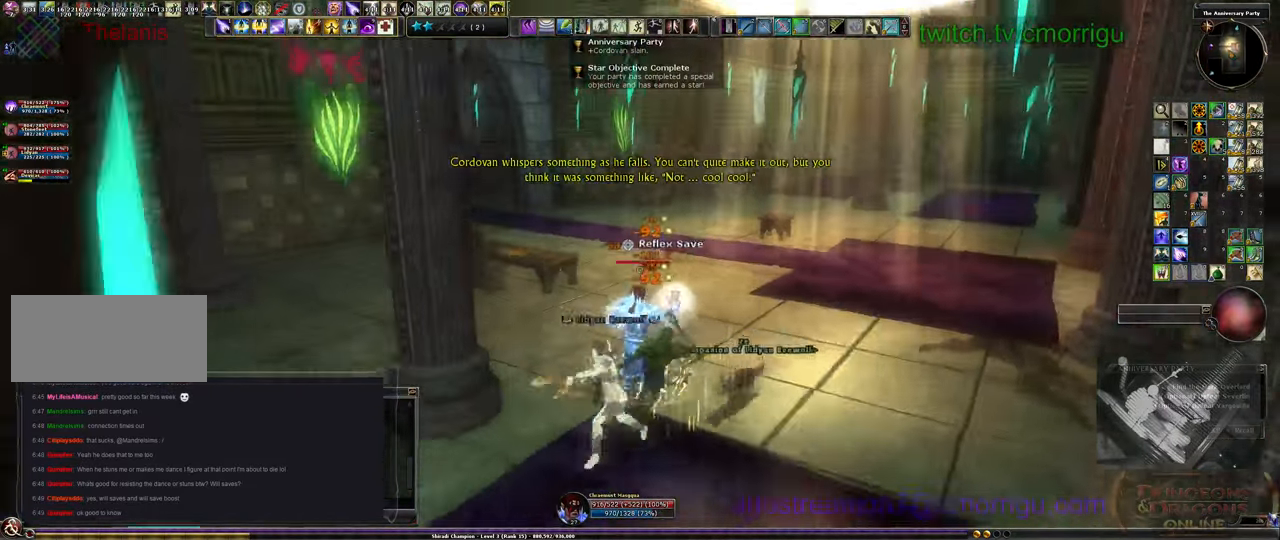
{"keys": ["w"], "events": []}
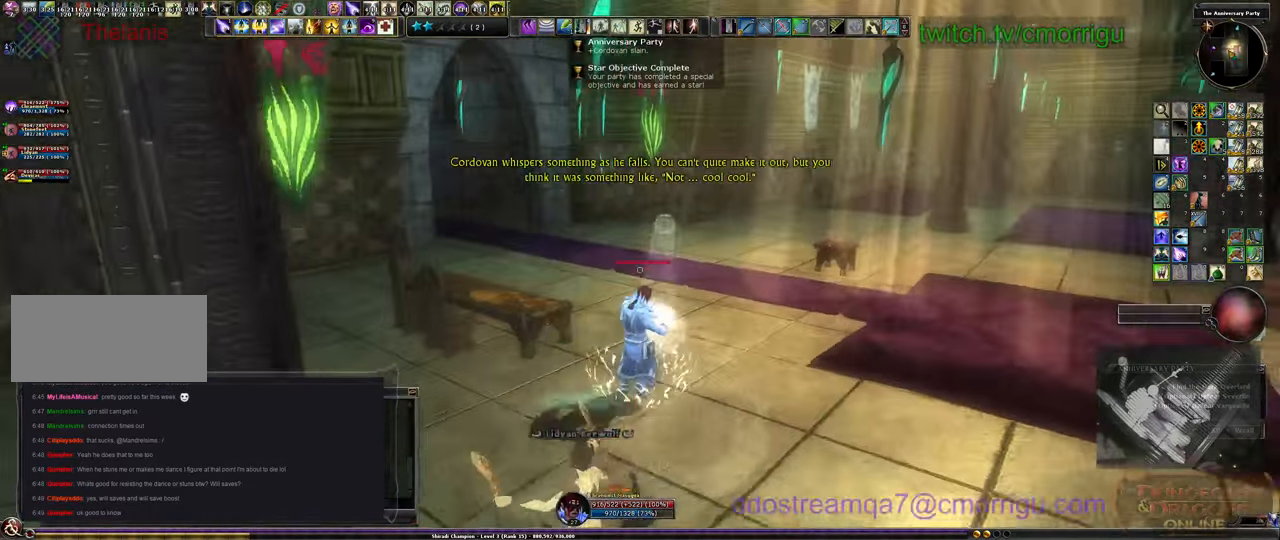
{"keys": ["w"], "events": []}
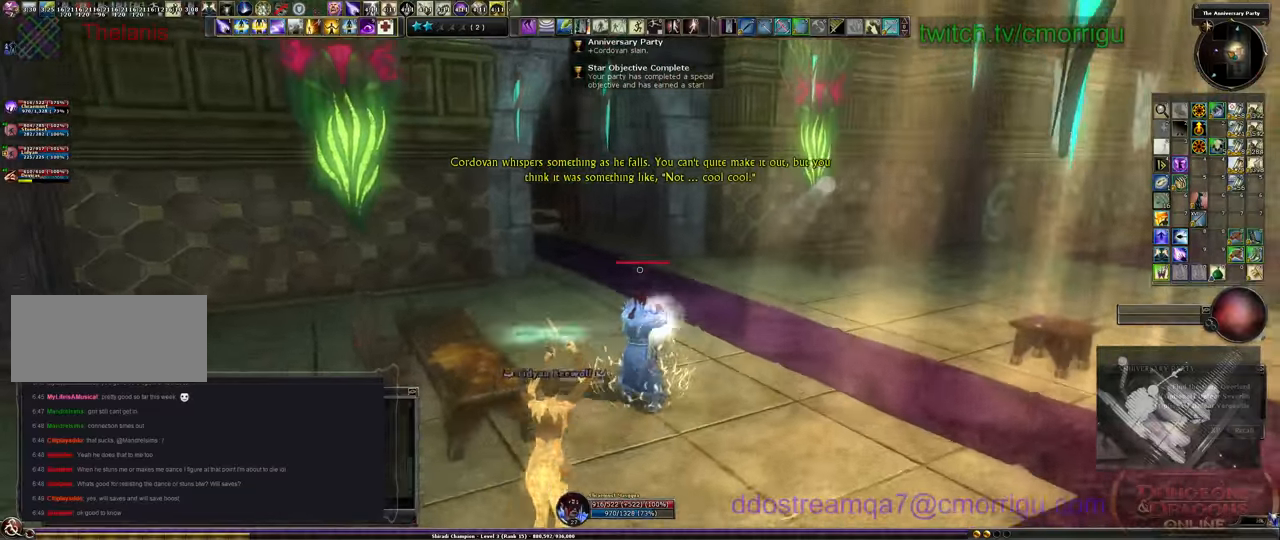
{"keys": ["w"], "events": []}
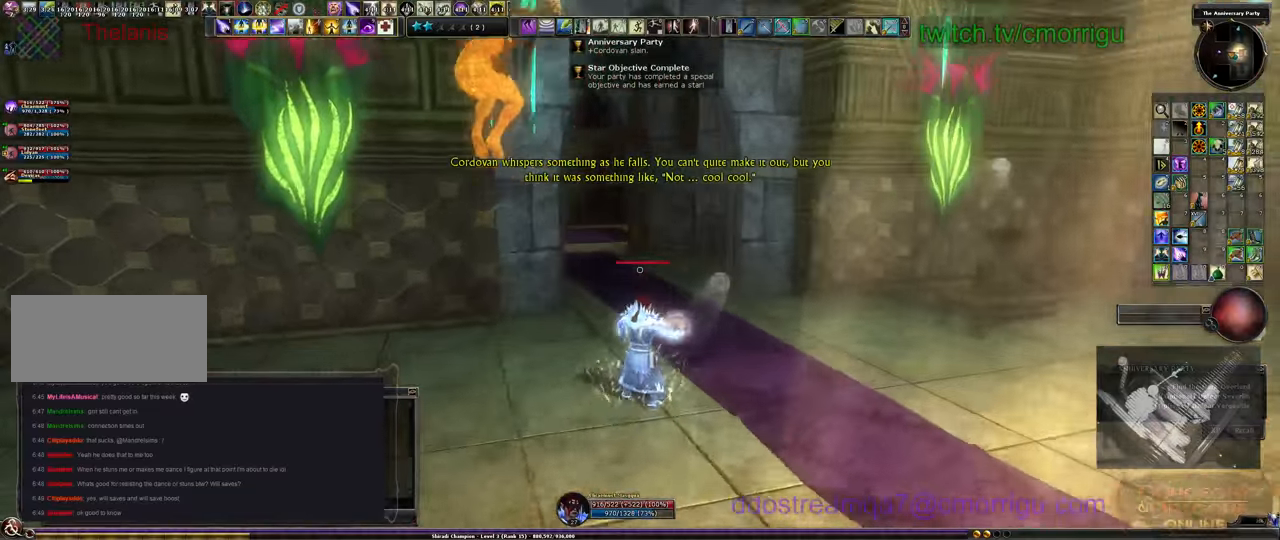
{"keys": ["w"], "events": []}
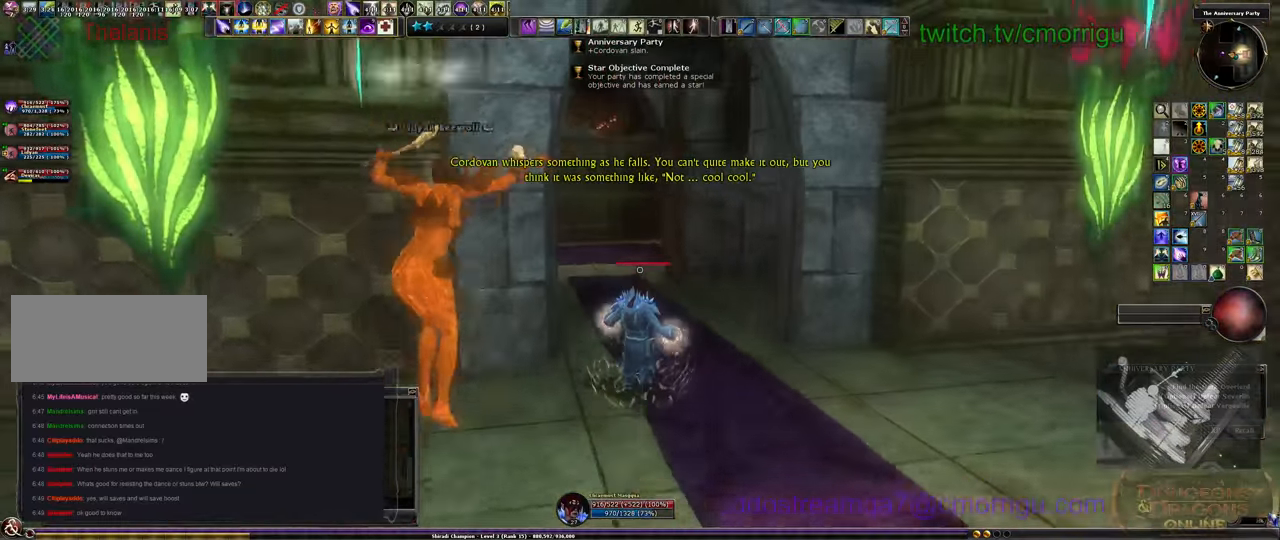
{"keys": ["w"], "events": []}
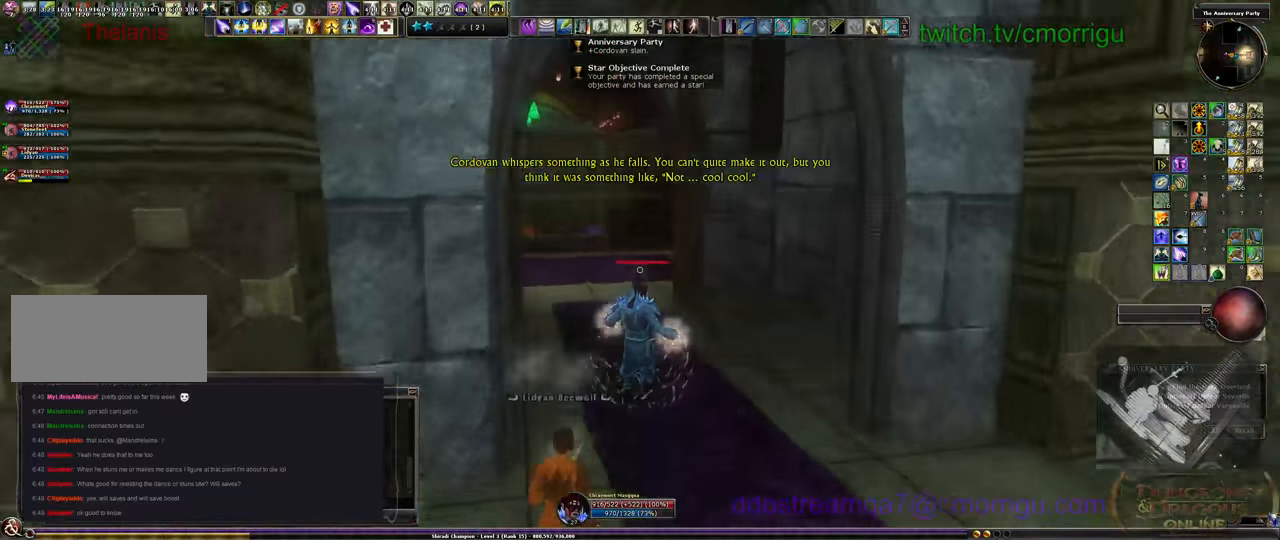
{"keys": ["w"], "events": []}
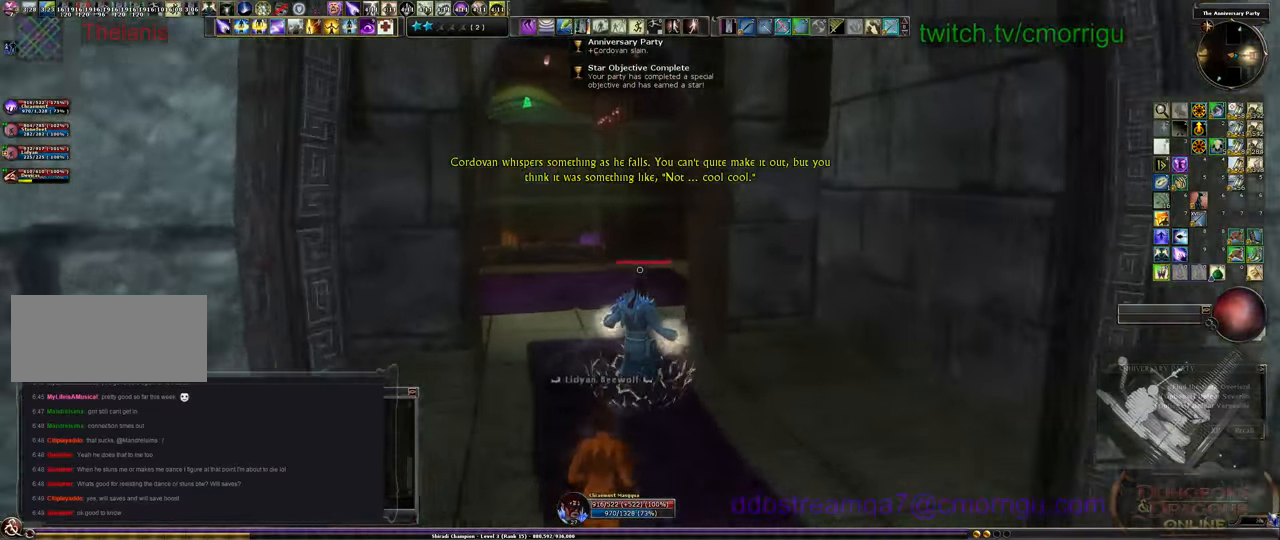
{"keys": ["w"], "events": []}
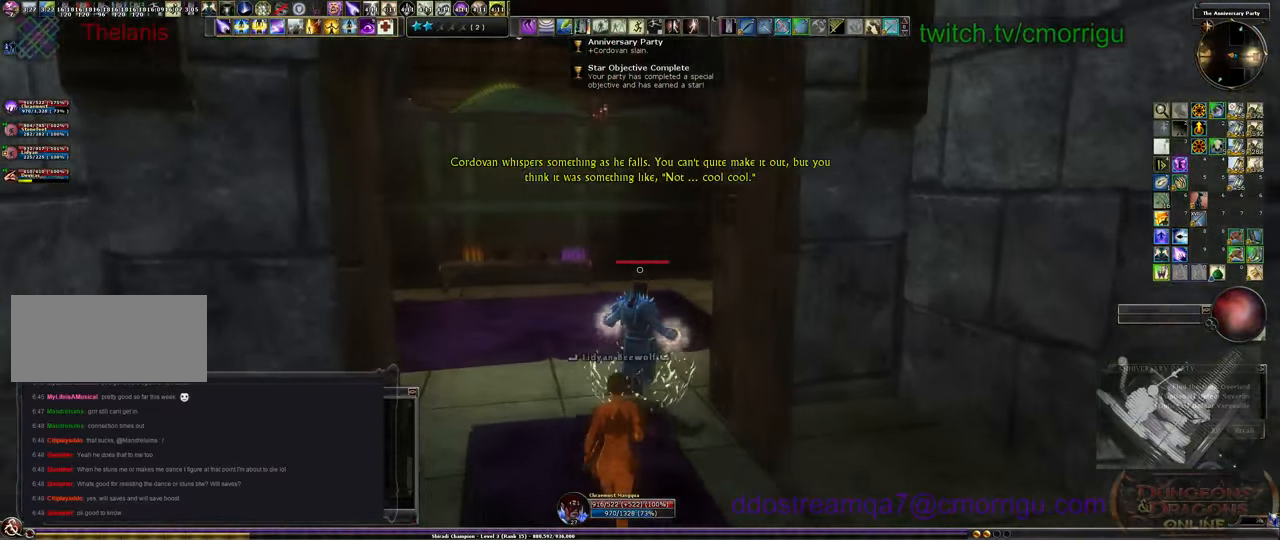
{"keys": ["w"], "events": []}
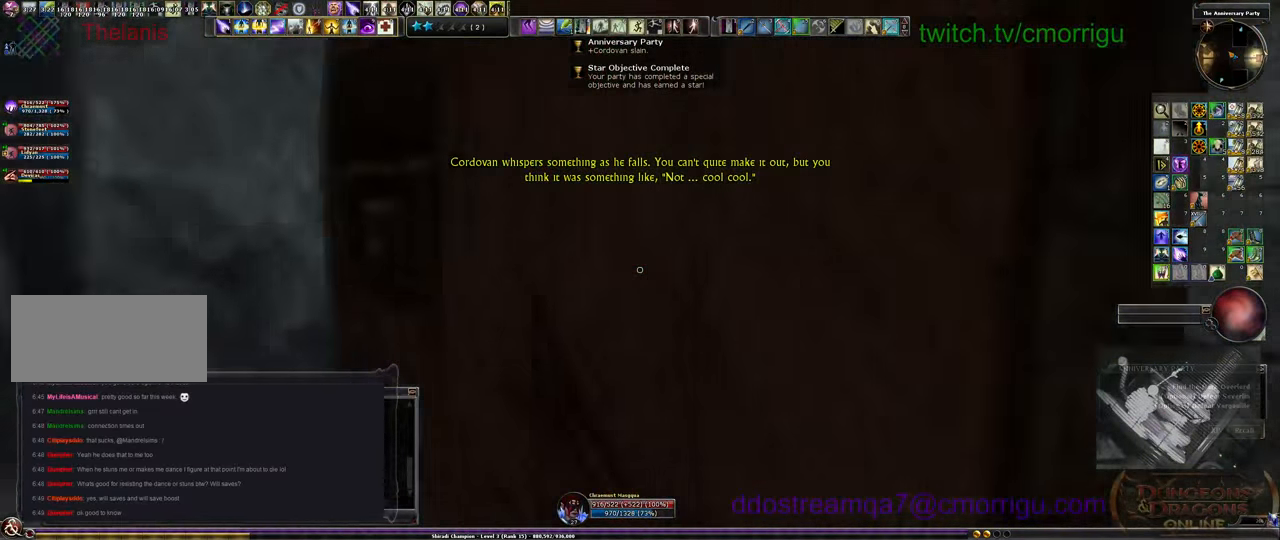
{"keys": ["w"], "events": []}
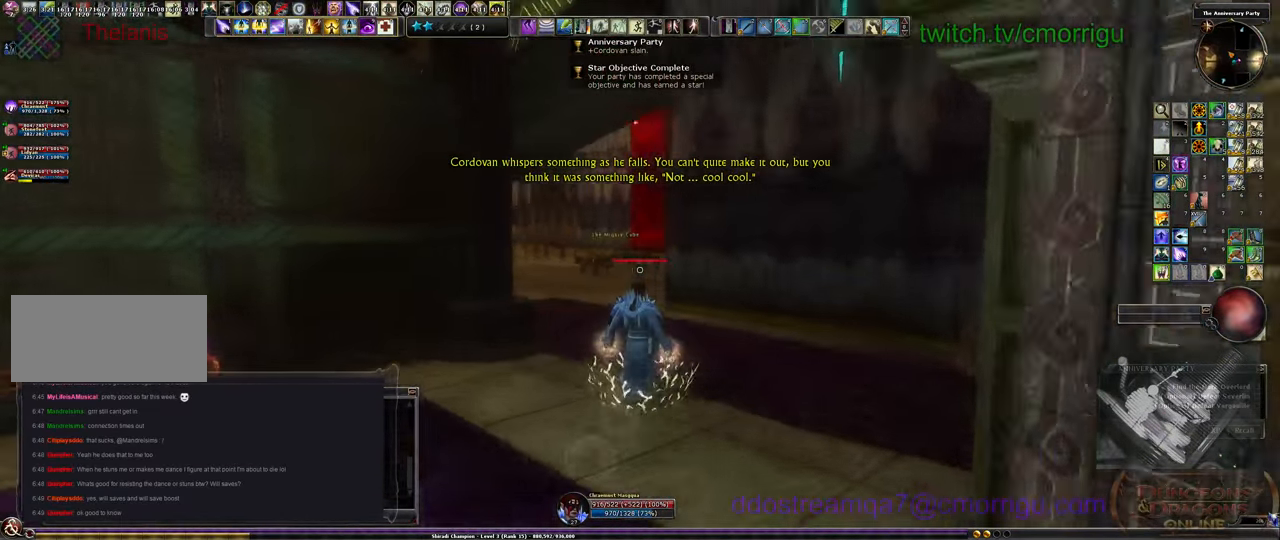
{"keys": ["w"], "events": []}
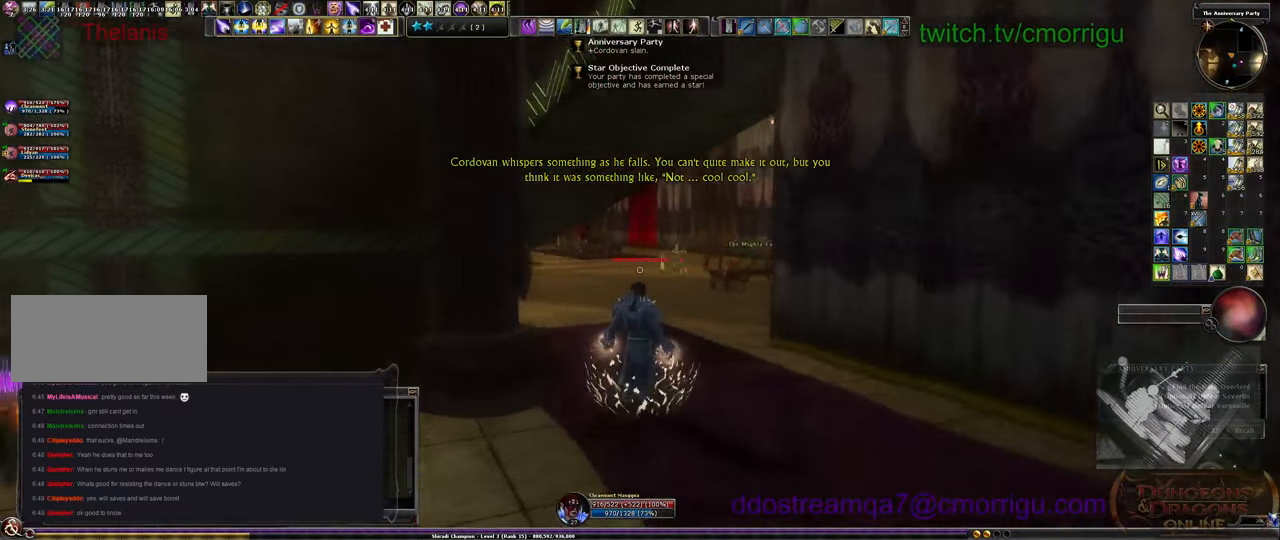
{"keys": ["w"], "events": []}
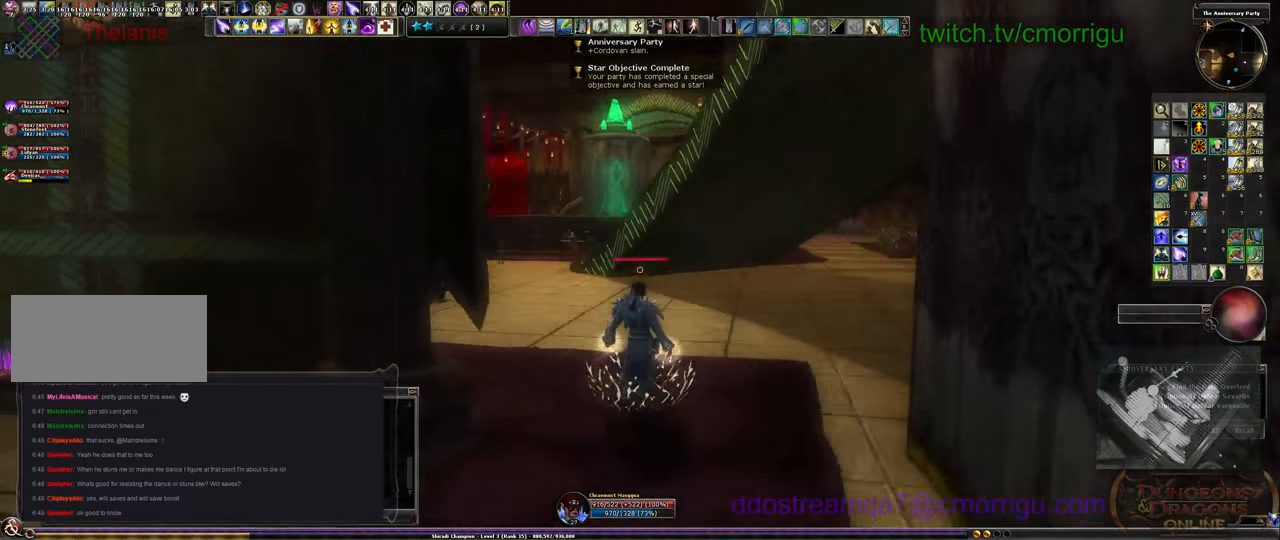
{"keys": ["w"], "events": []}